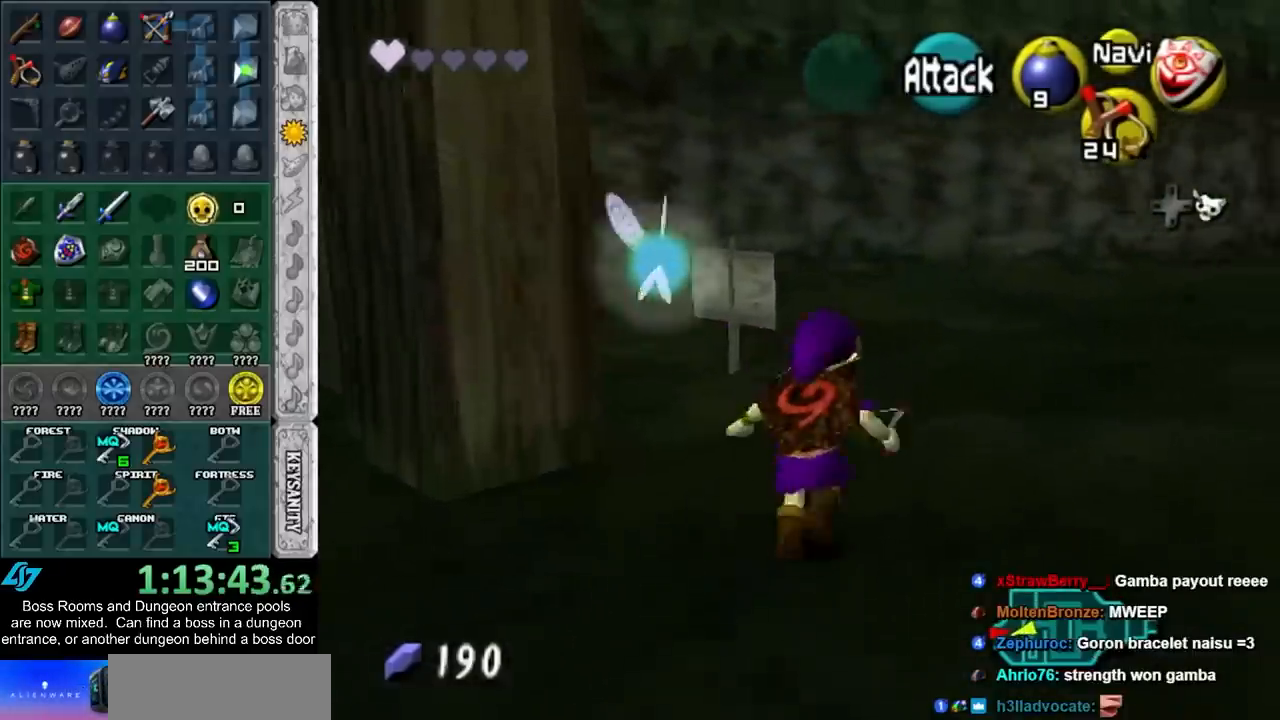
Gameplay with a controller (Nintendo layout); each line is a JSON object with the inputs held at the frame after it. "events" lists button and stick changes between this image and that frame as [ms after this image, input, new state], when the widget could be followed in between. Not read: L3 R3 right_stick.
{"buttons": [], "left_stick": "center", "events": []}
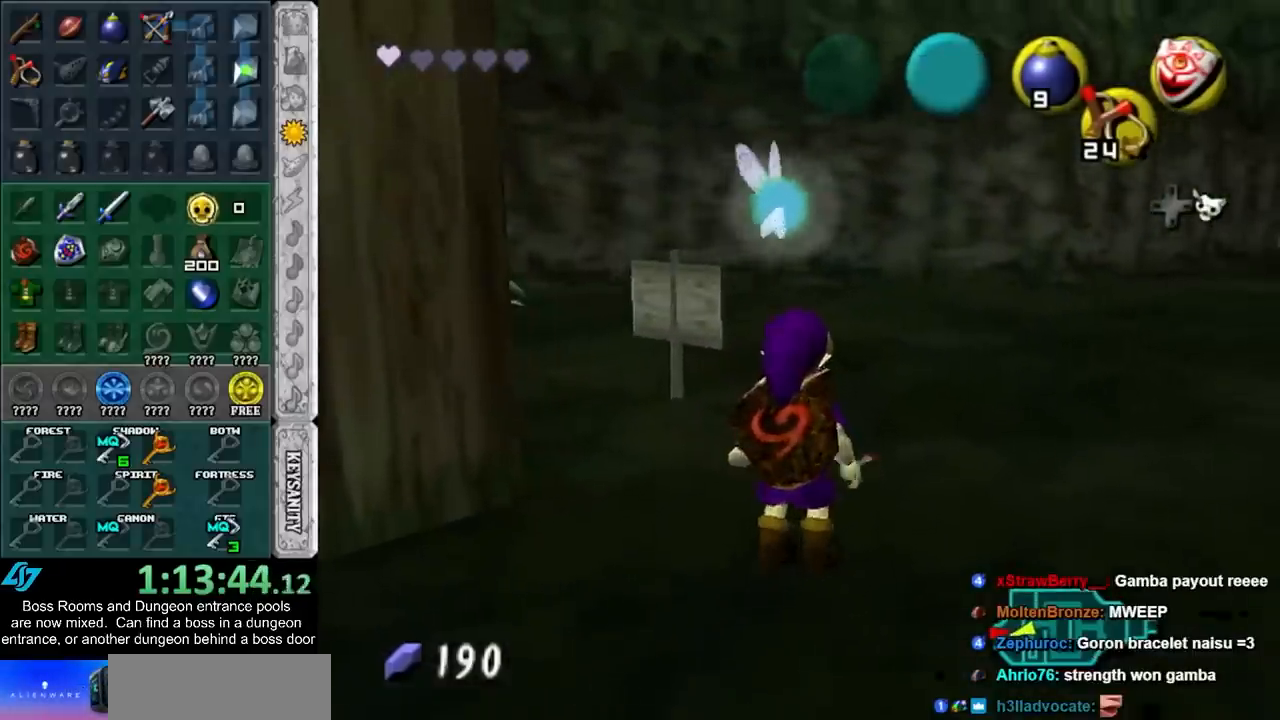
{"buttons": [], "left_stick": "up", "events": [[167, "left_stick", "right"], [450, "left_stick", "up"]]}
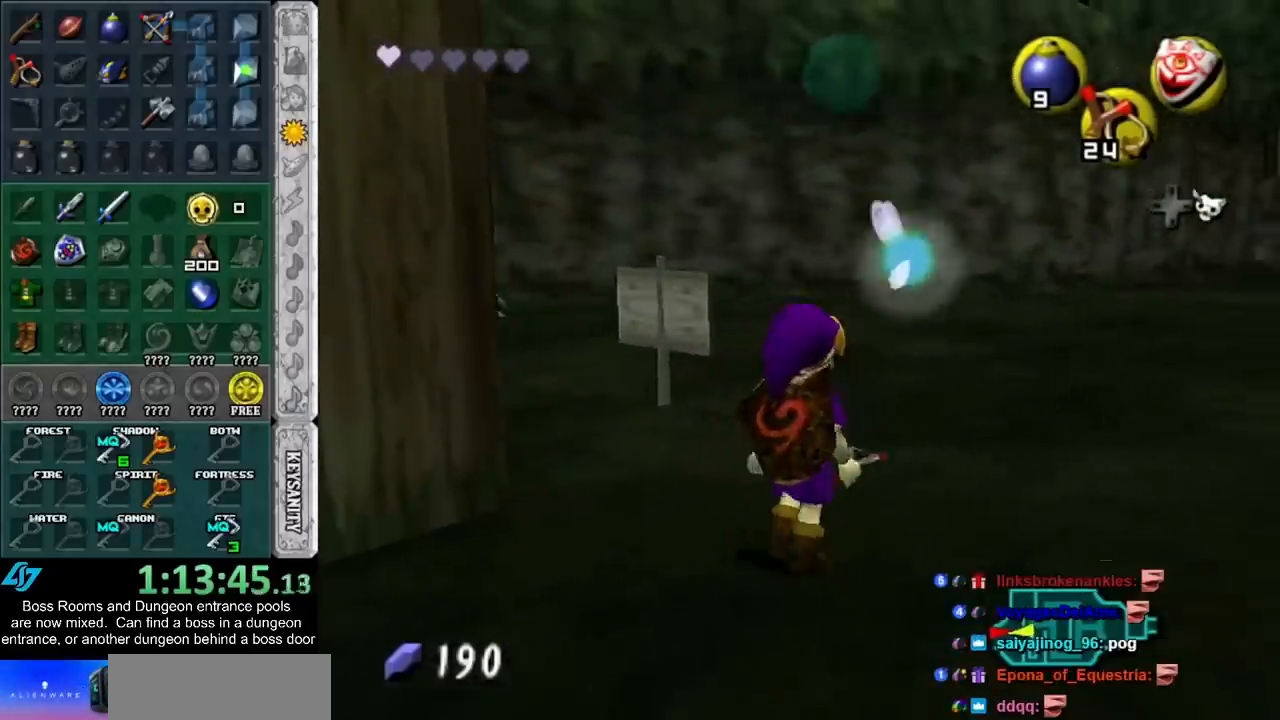
{"buttons": [], "left_stick": "left", "events": [[233, "left_stick", "left"]]}
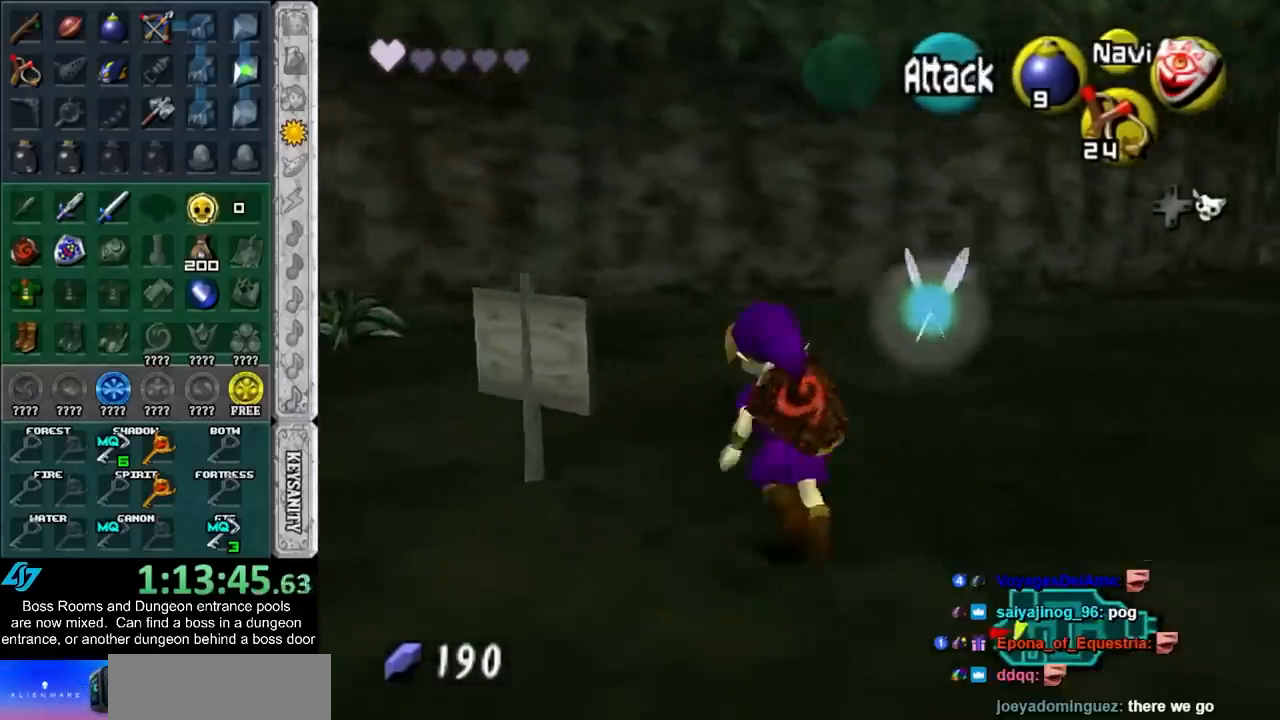
{"buttons": [], "left_stick": "center", "events": [[17, "left_stick", "center"], [83, "left_stick", "up"], [233, "START", "down"], [233, "left_stick", "center"], [300, "START", "up"], [400, "START", "down"], [433, "START", "up"]]}
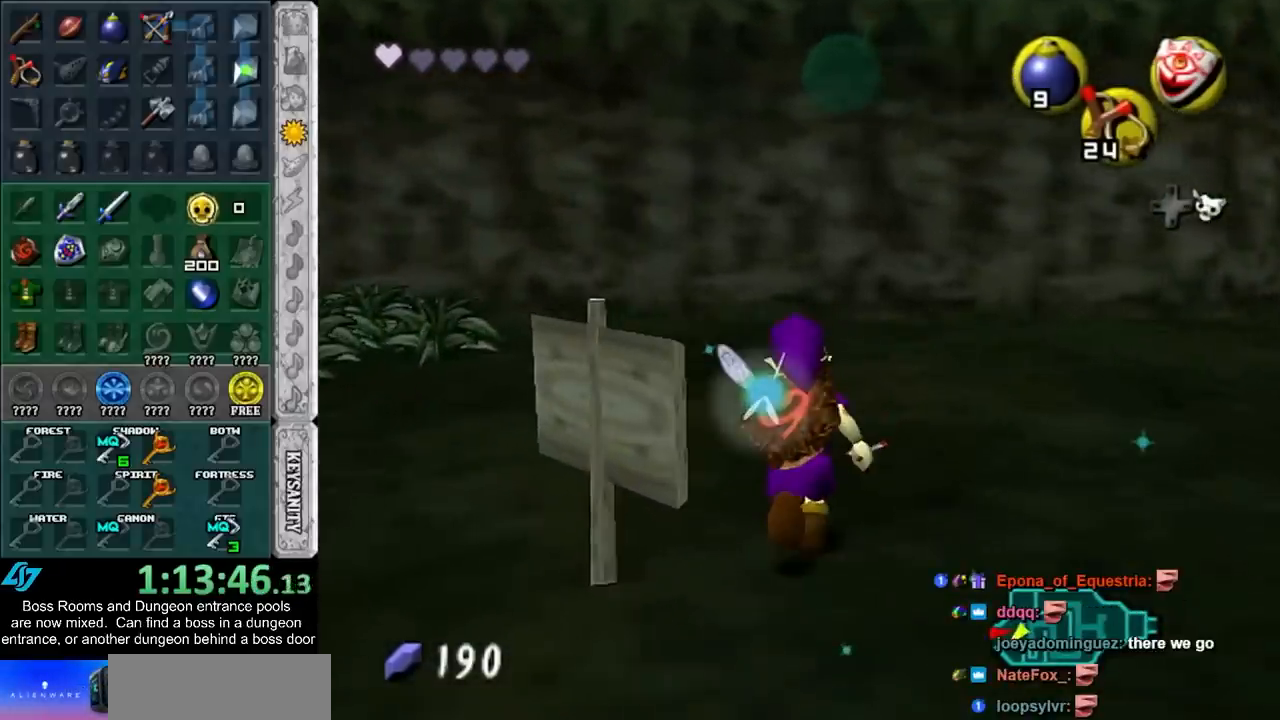
{"buttons": [], "left_stick": "center", "events": [[50, "START", "down"], [67, "START", "up"], [167, "START", "down"], [267, "START", "up"]]}
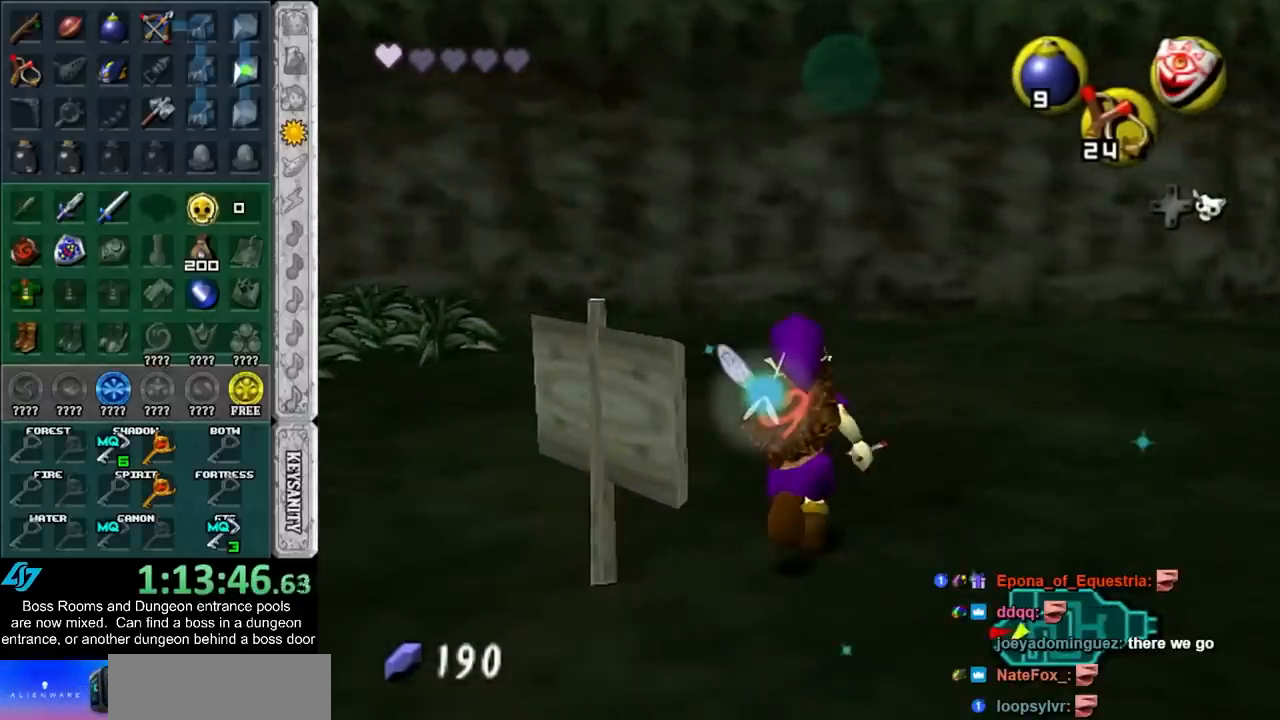
{"buttons": [], "left_stick": "center", "events": []}
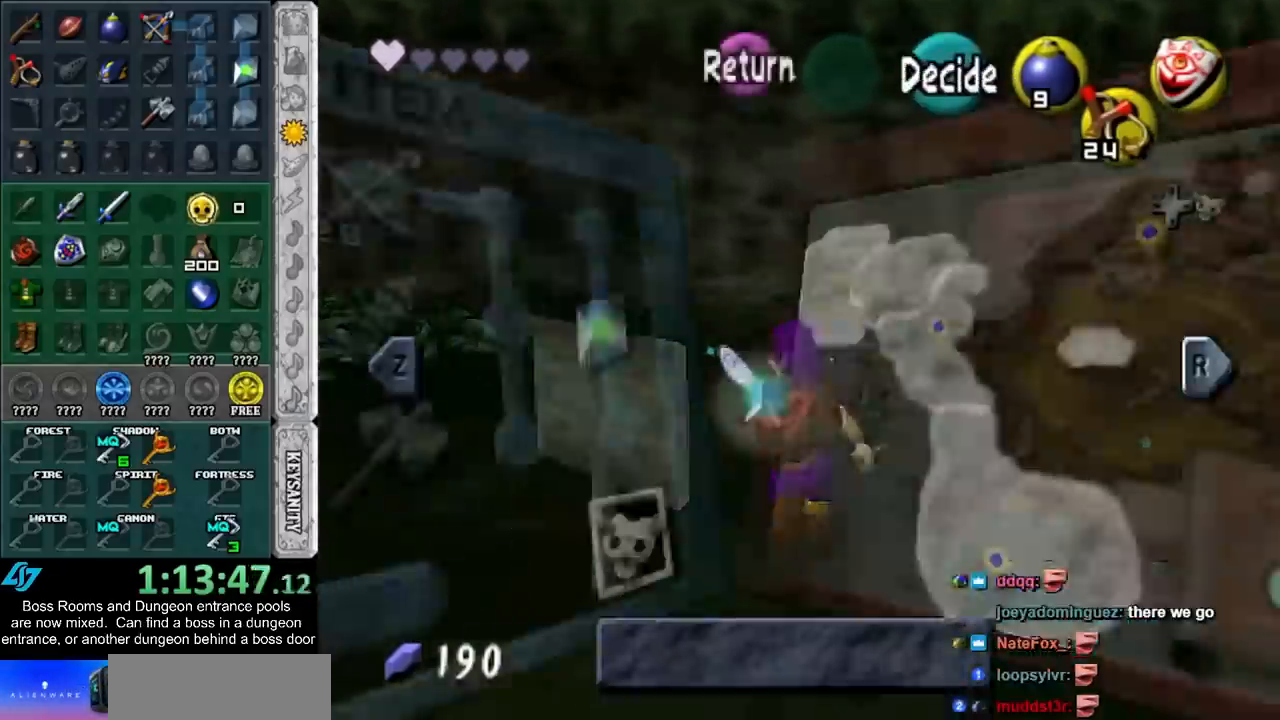
{"buttons": ["START"], "left_stick": "center", "events": [[350, "left_stick", "left"], [417, "START", "down"], [433, "left_stick", "center"]]}
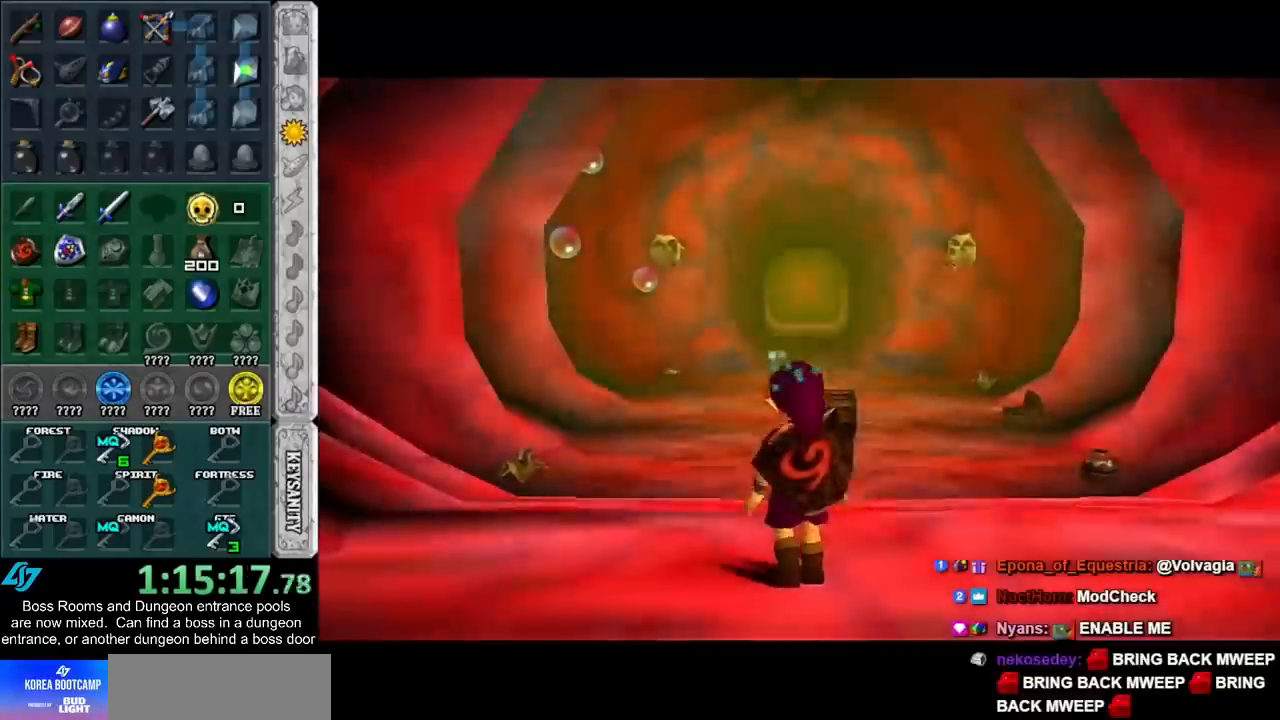
{"buttons": [], "left_stick": "up", "events": [[17, "START", "up"], [17, "left_stick", "up"], [67, "START", "down"], [200, "START", "up"], [267, "START", "down"], [350, "START", "up"], [417, "START", "down"], [500, "START", "up"]]}
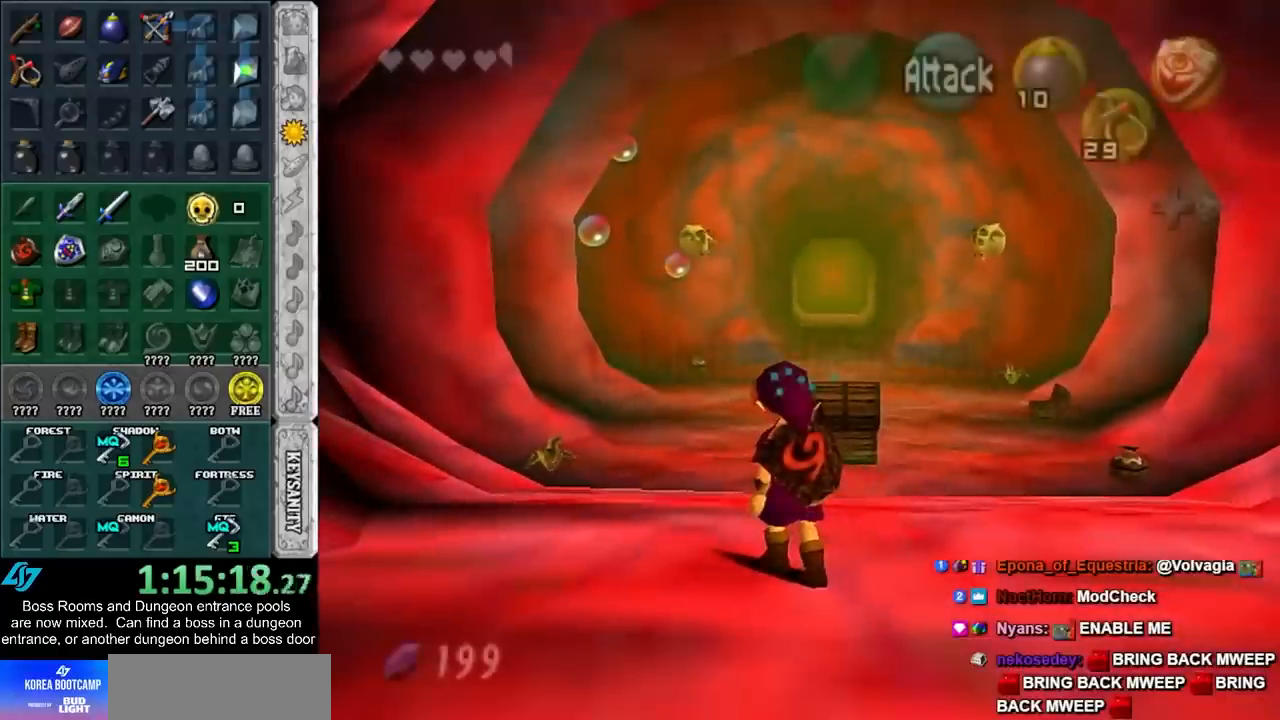
{"buttons": [], "left_stick": "center", "events": [[67, "START", "down"], [100, "START", "up"], [450, "left_stick", "center"]]}
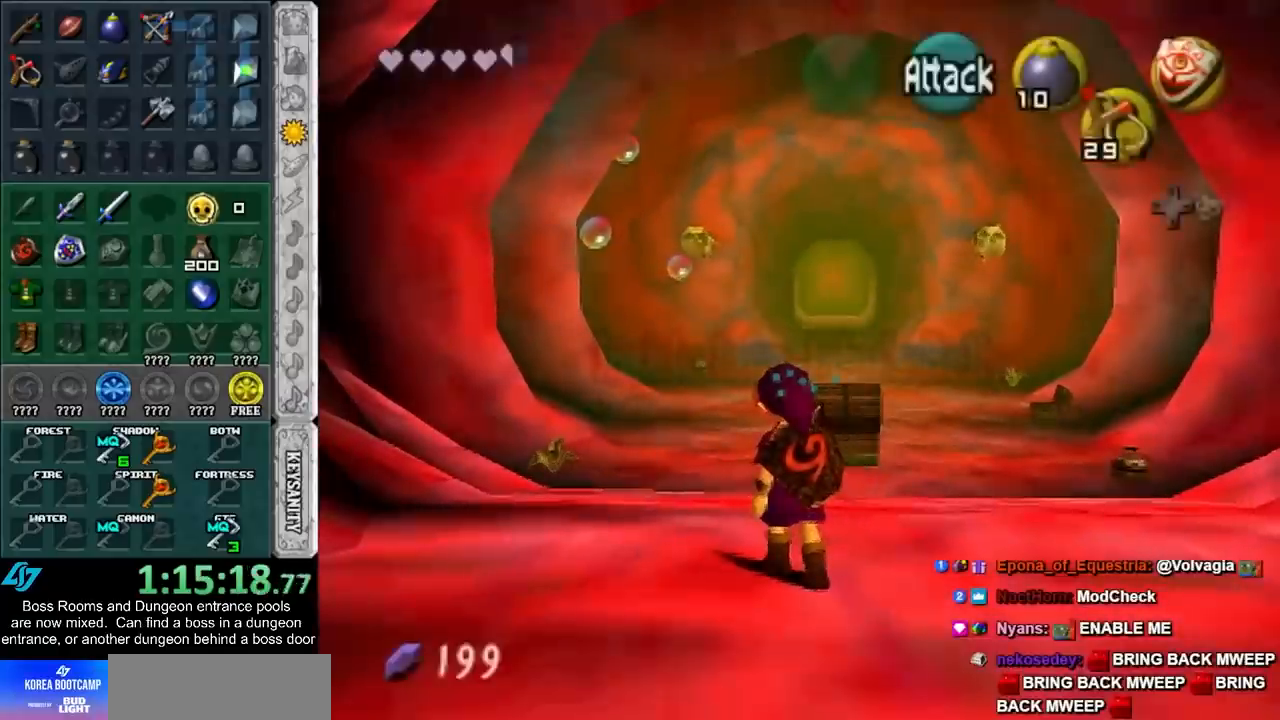
{"buttons": [], "left_stick": "center", "events": []}
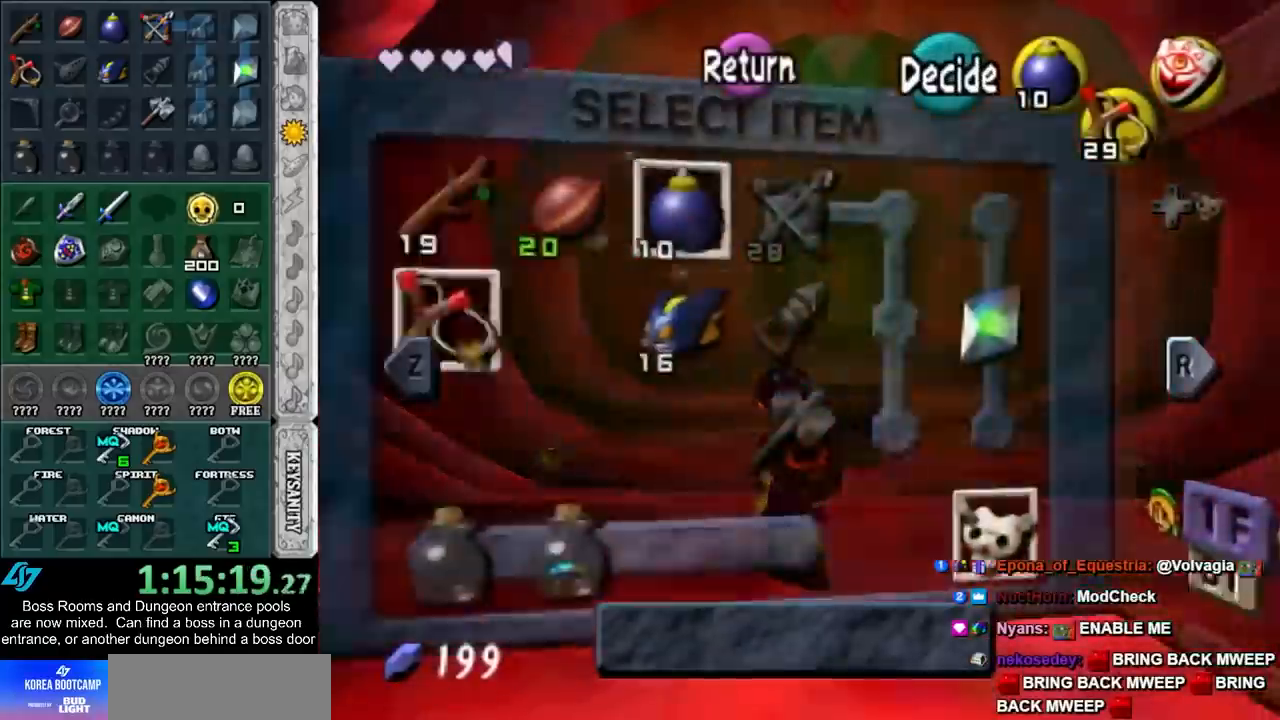
{"buttons": [], "left_stick": "center", "events": [[33, "B", "down"], [100, "B", "up"], [167, "A", "down"], [250, "A", "up"], [317, "A", "down"], [383, "A", "up"], [450, "A", "down"], [500, "A", "up"]]}
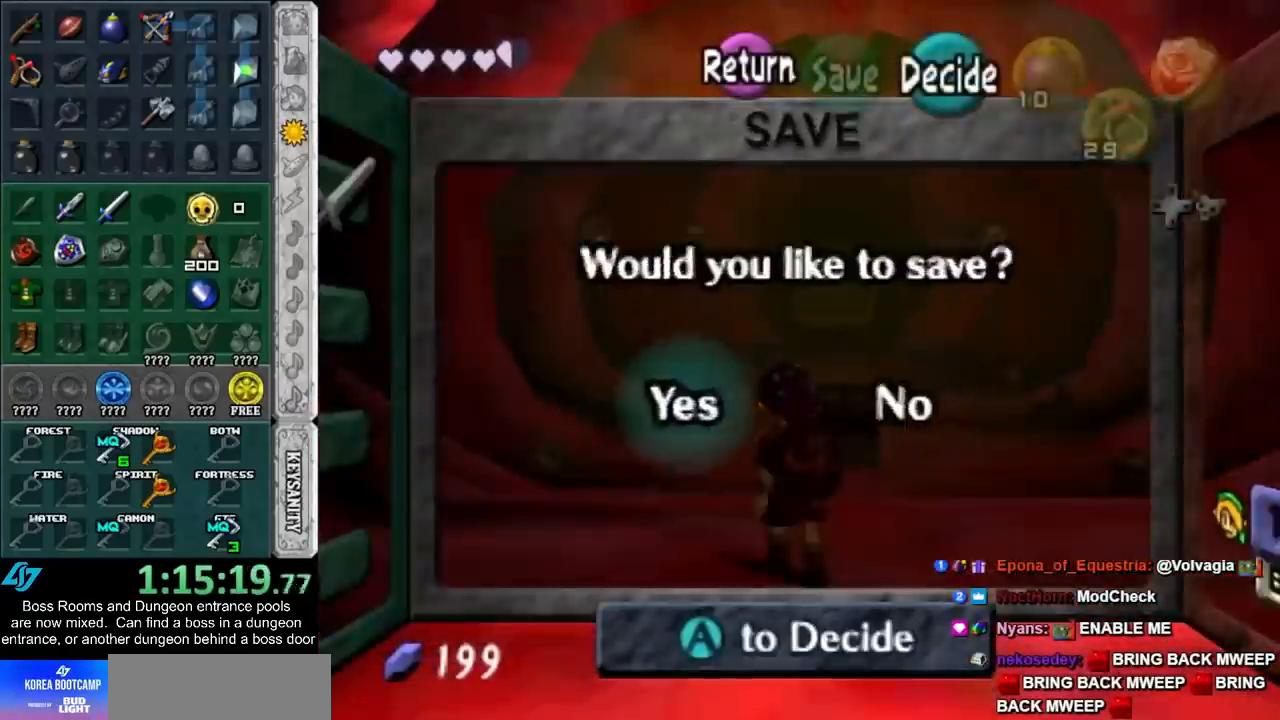
{"buttons": [], "left_stick": "center"}